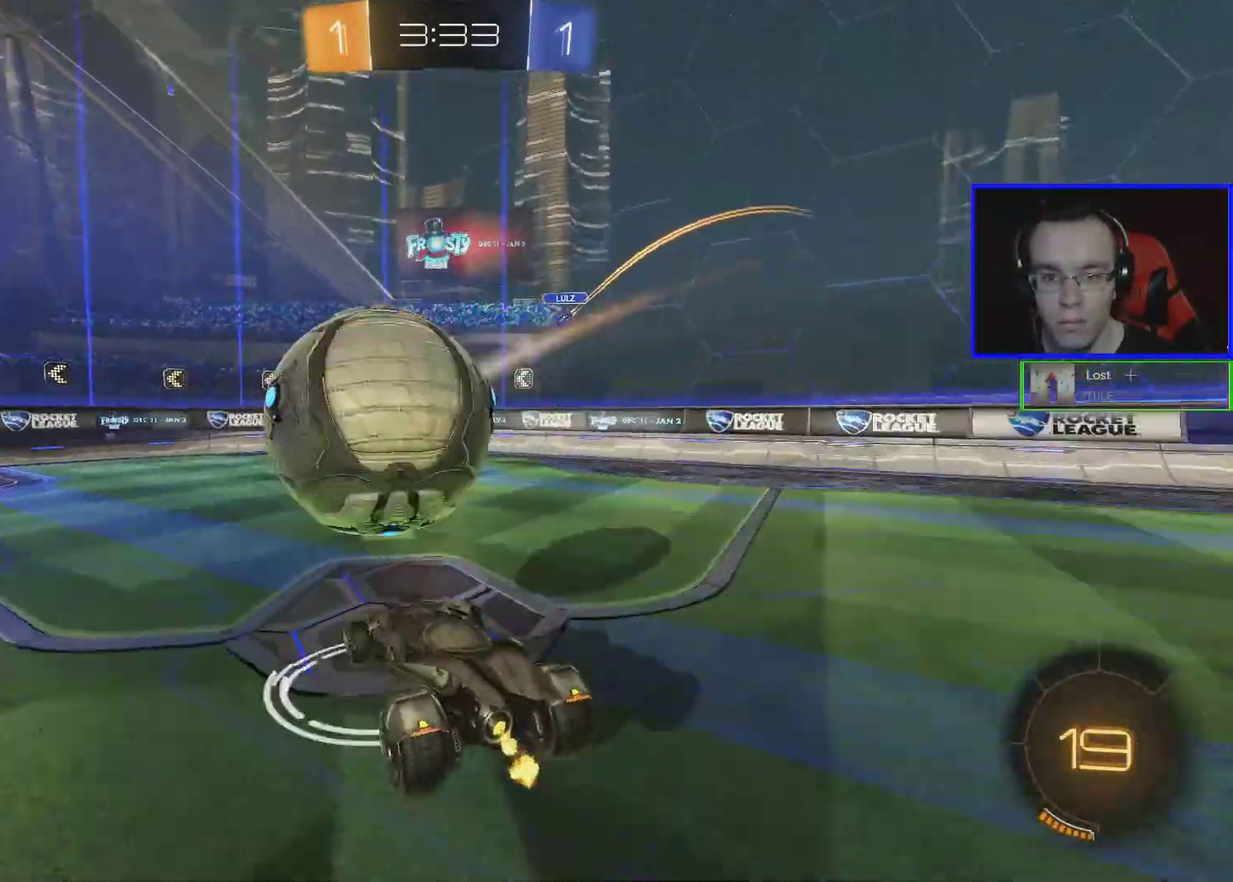
Gameplay with a controller (Xbox layout); each line is a JSON object with the inputs held at the frame after it. "events" lists button and stick changes between this image and that frame as [ms after this image, input, new state], when the widget could be followed in between. Not read: R3 right_stick.
{"buttons": ["R2"], "left_stick": "left", "events": [[33, "A", "down"], [183, "A", "up"]]}
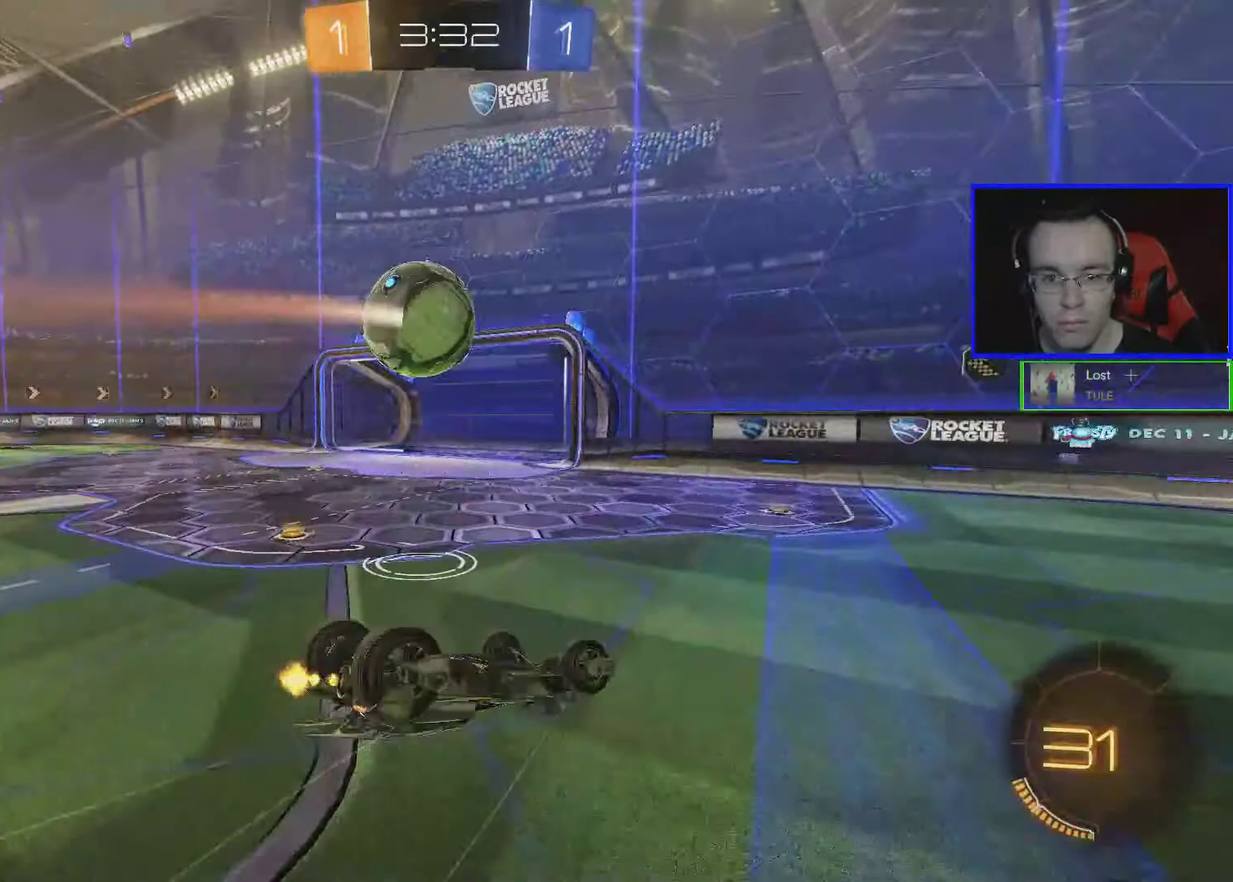
{"buttons": ["R2"], "left_stick": "center", "events": [[83, "left_stick", "center"], [233, "left_stick", "left"], [383, "left_stick", "center"]]}
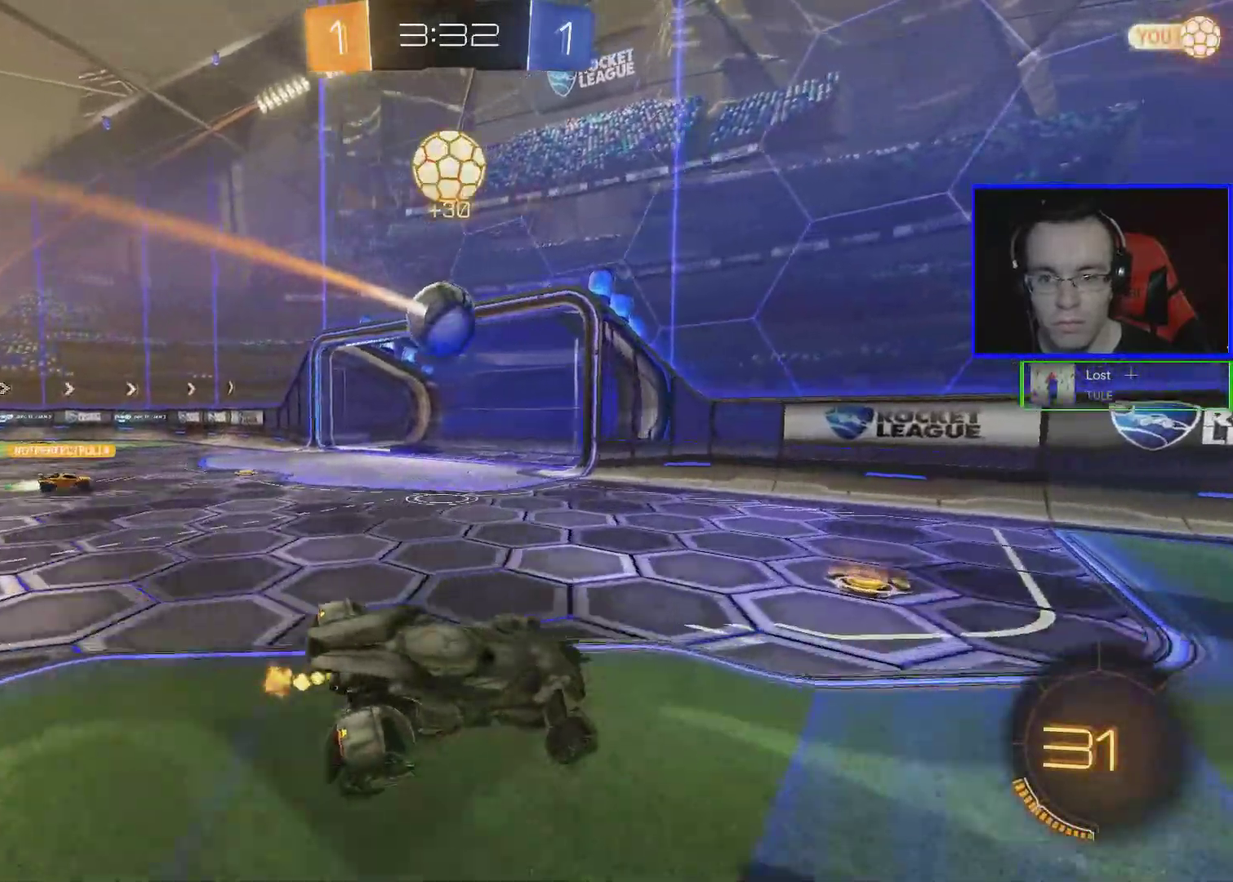
{"buttons": ["R2"], "left_stick": "right", "events": [[33, "left_stick", "right"]]}
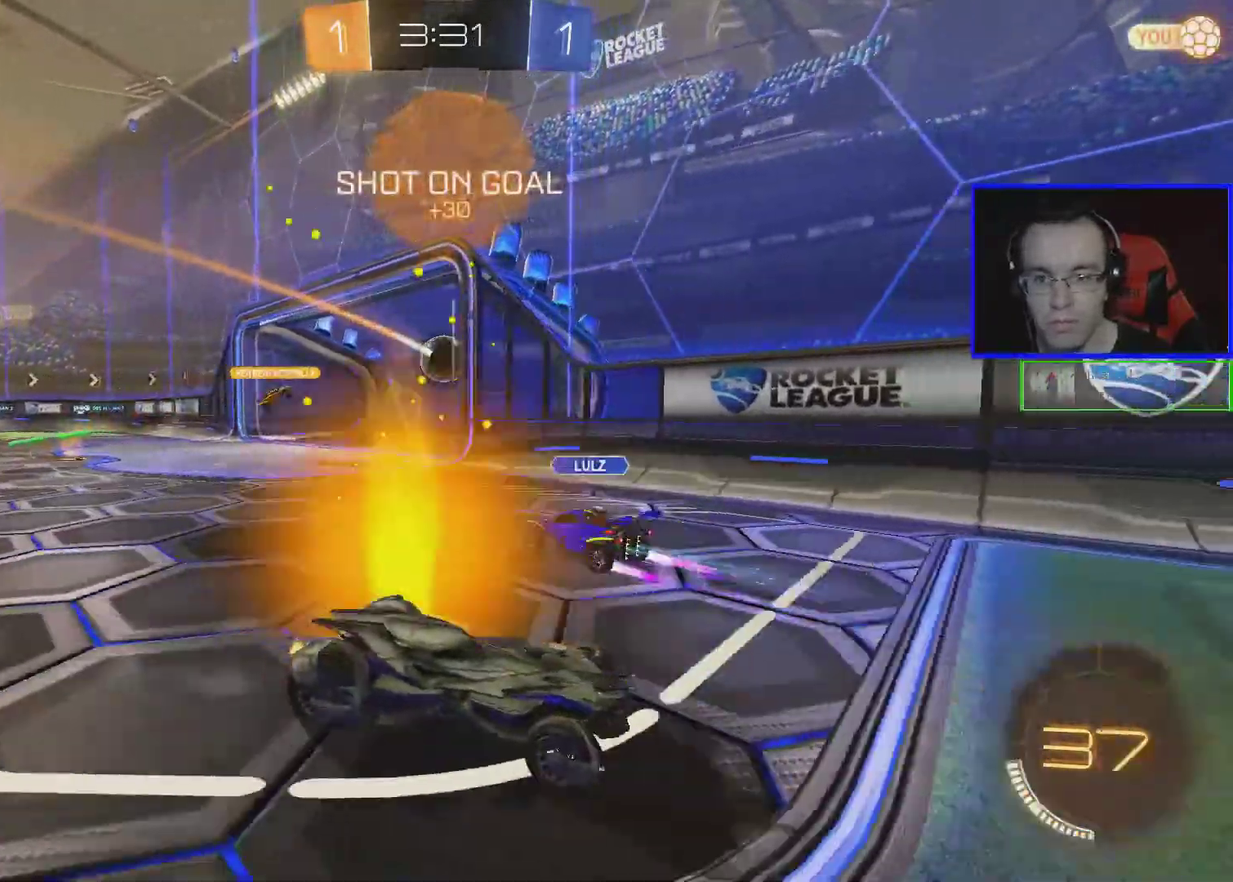
{"buttons": [], "left_stick": "center", "events": [[133, "R2", "up"], [233, "left_stick", "center"]]}
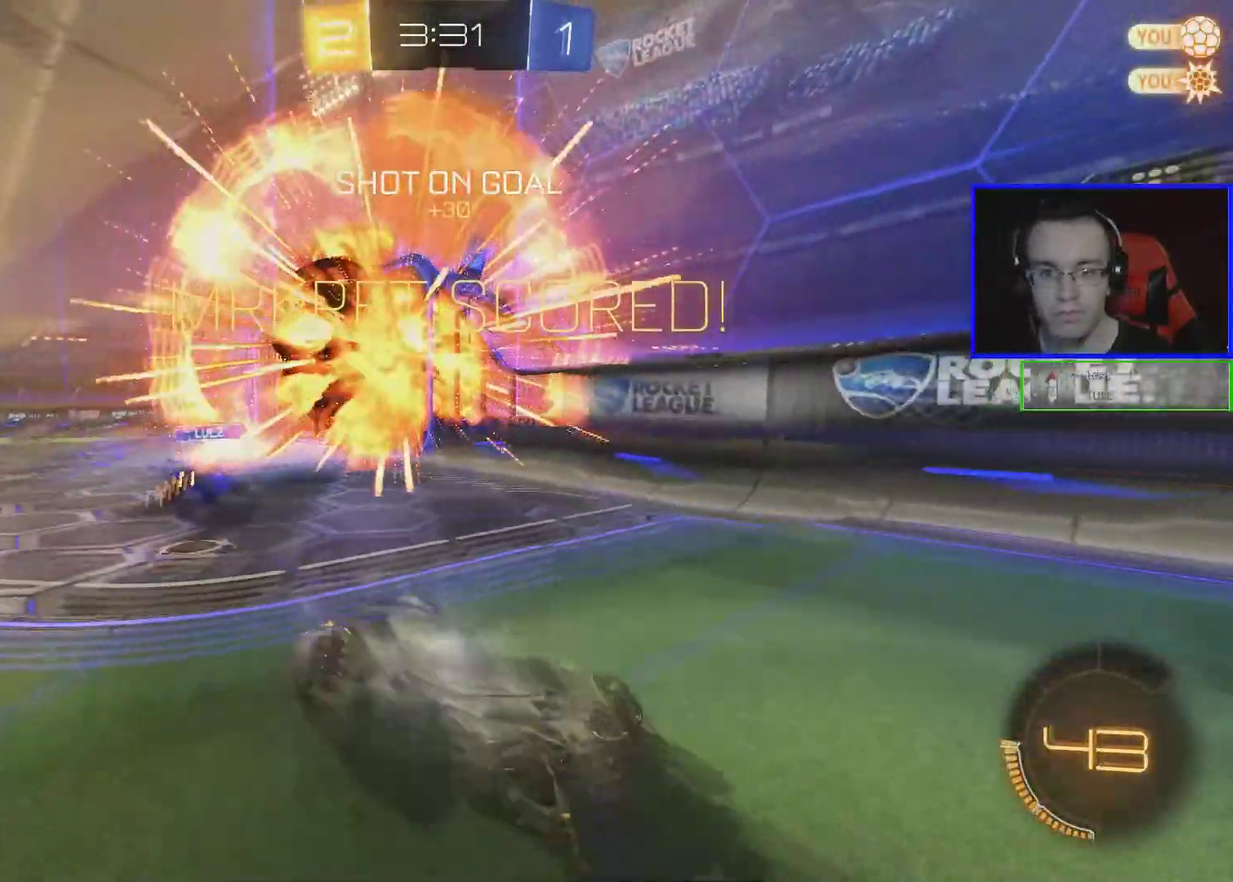
{"buttons": [], "left_stick": "center", "events": []}
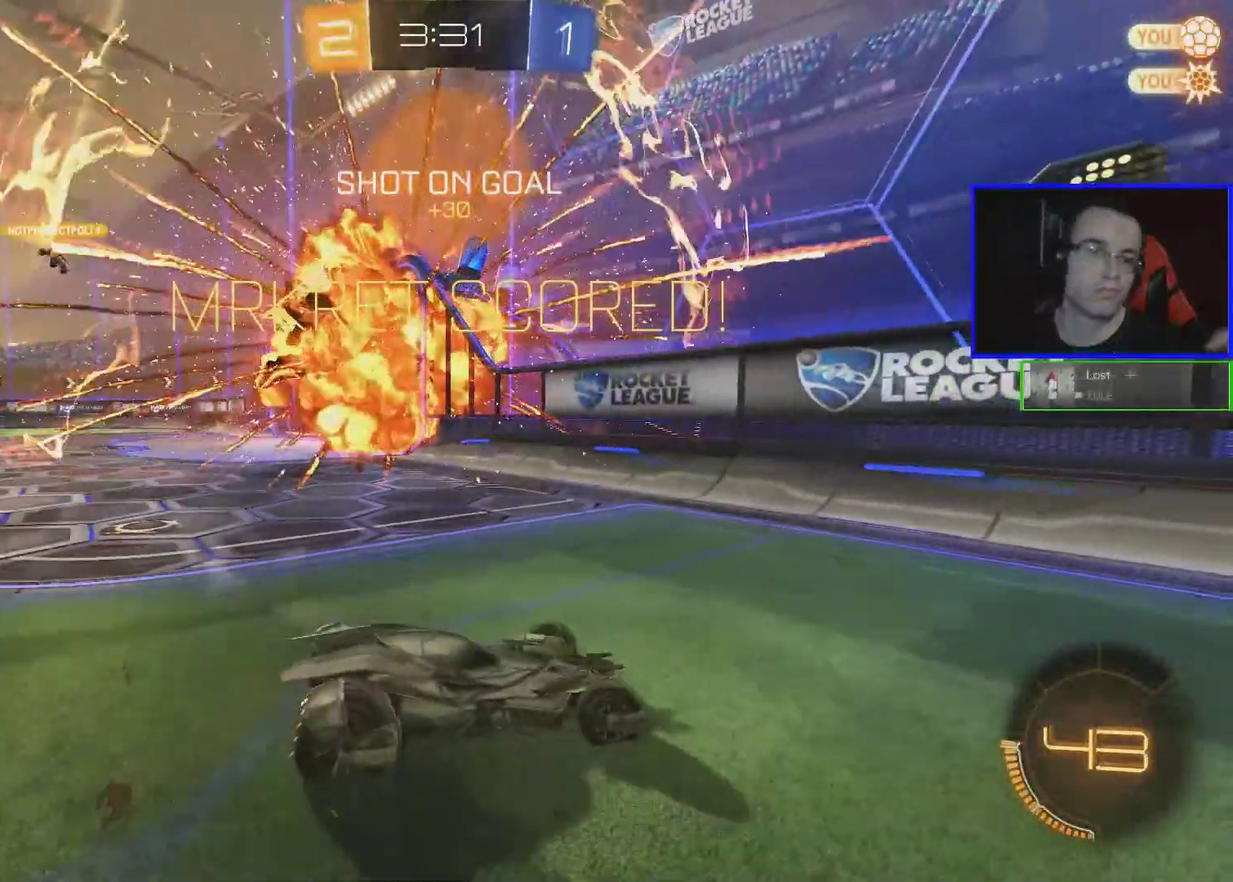
{"buttons": ["R2"], "left_stick": "center", "events": [[483, "R2", "down"]]}
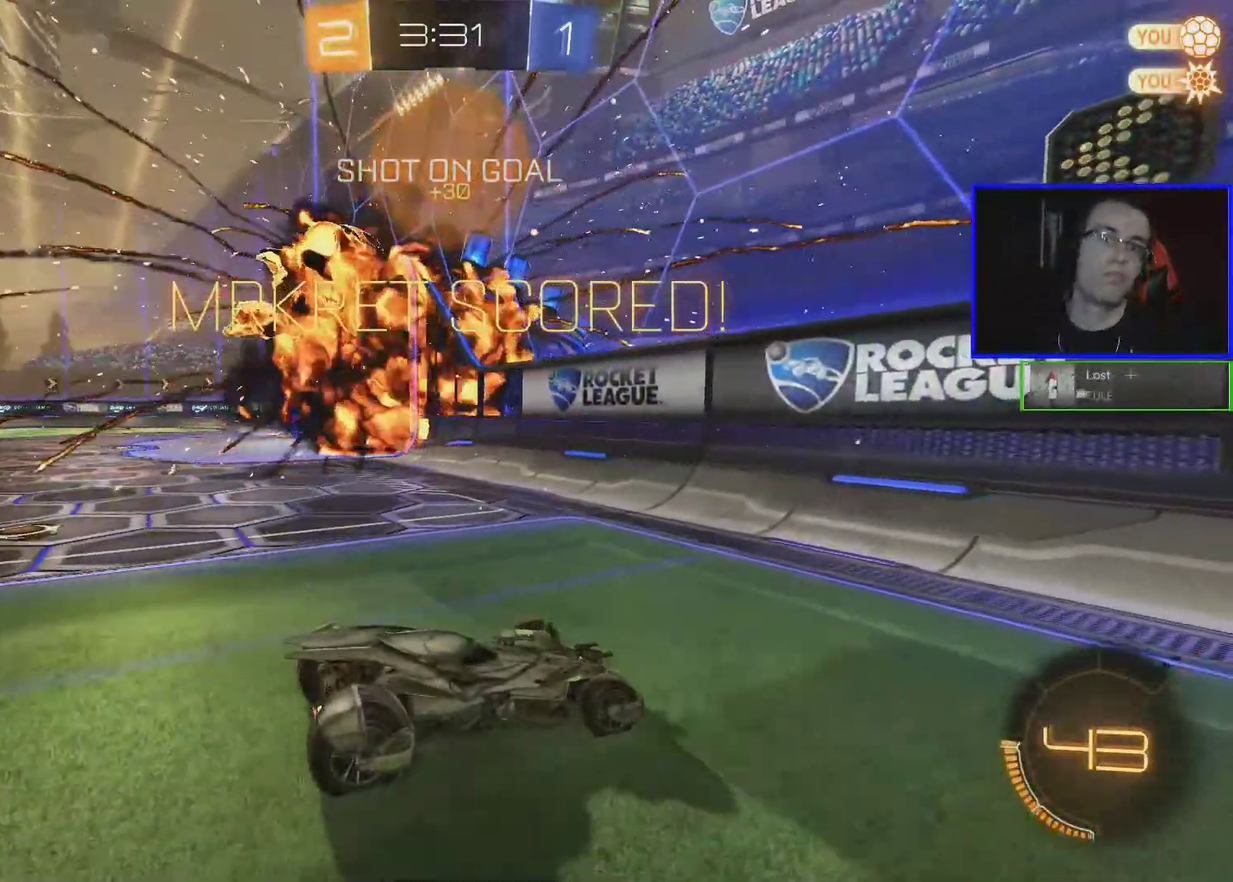
{"buttons": ["R2"], "left_stick": "center", "events": []}
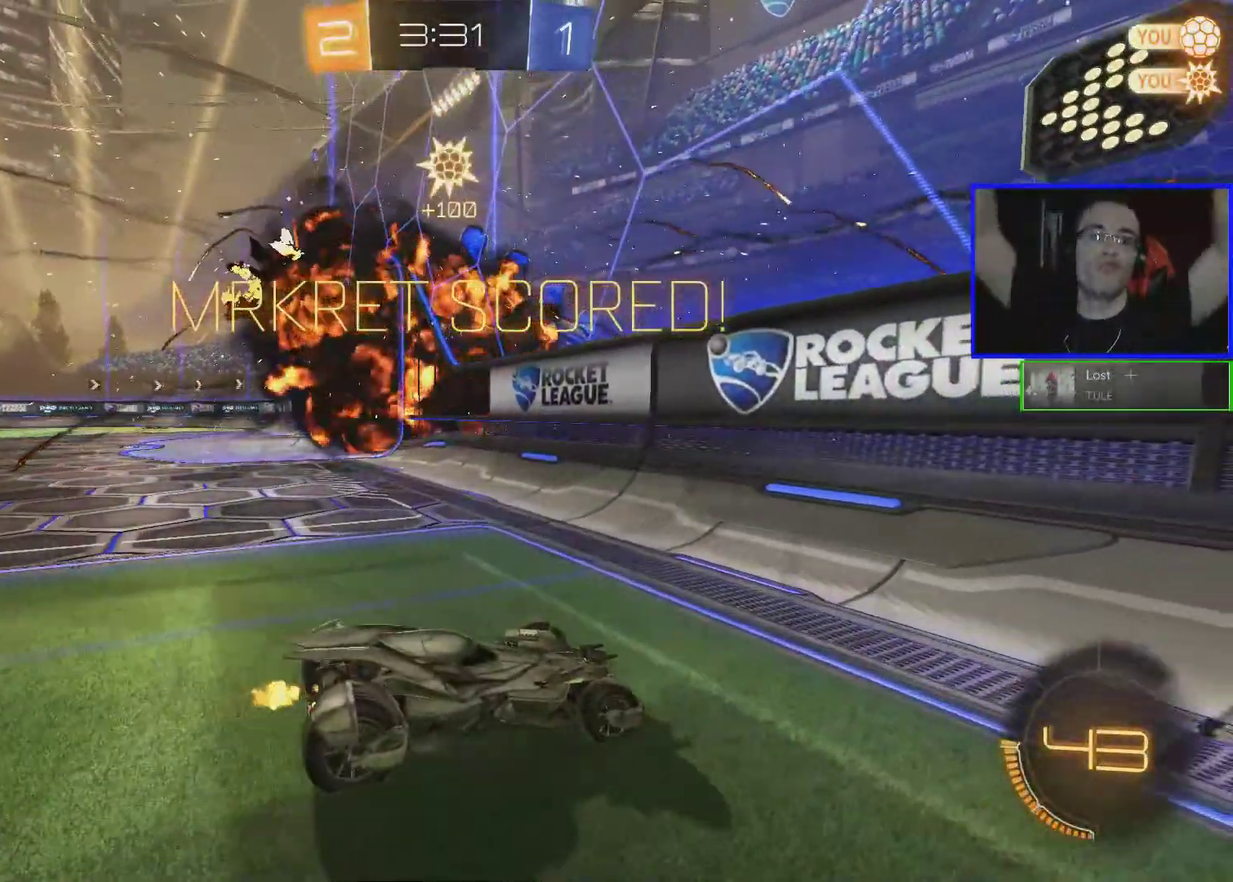
{"buttons": ["R2"], "left_stick": "center", "events": []}
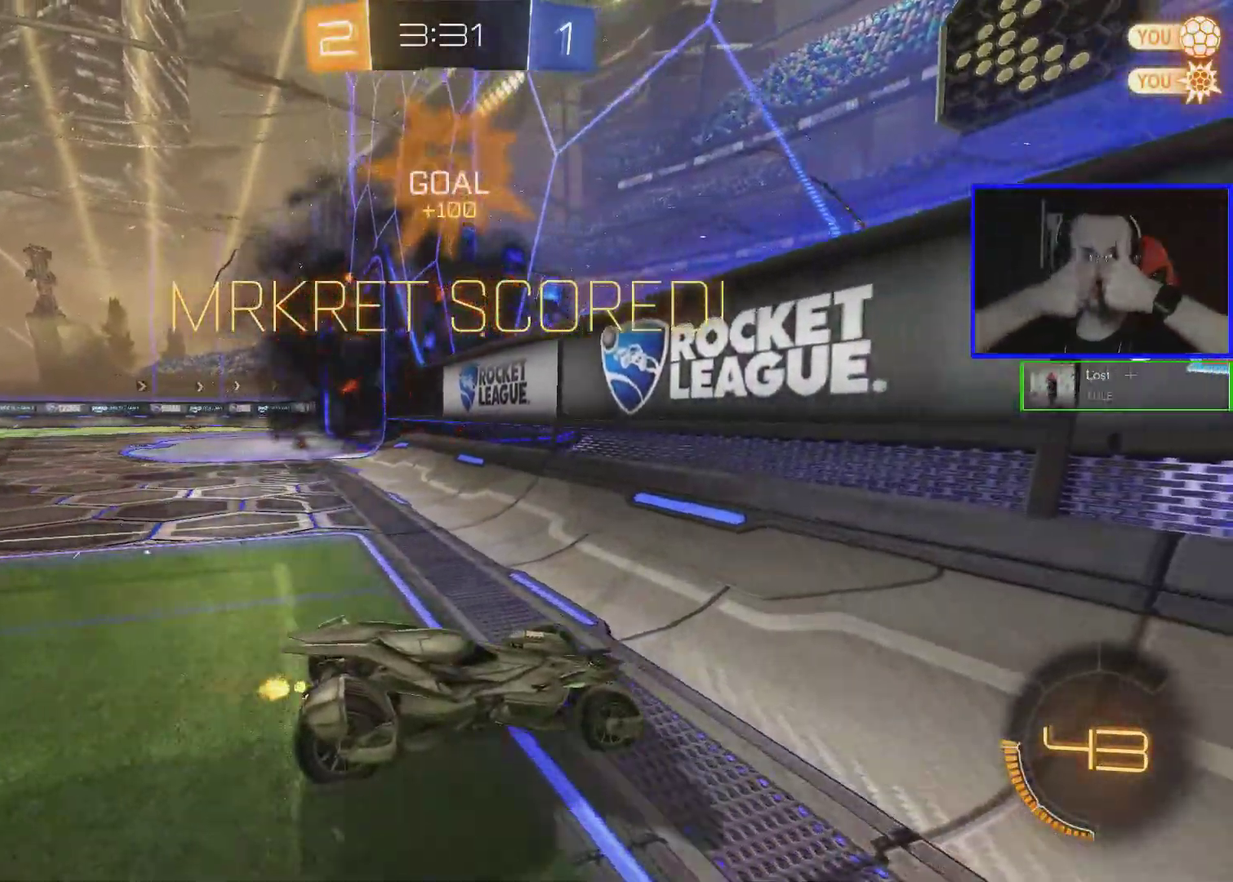
{"buttons": ["R2"], "left_stick": "center", "events": []}
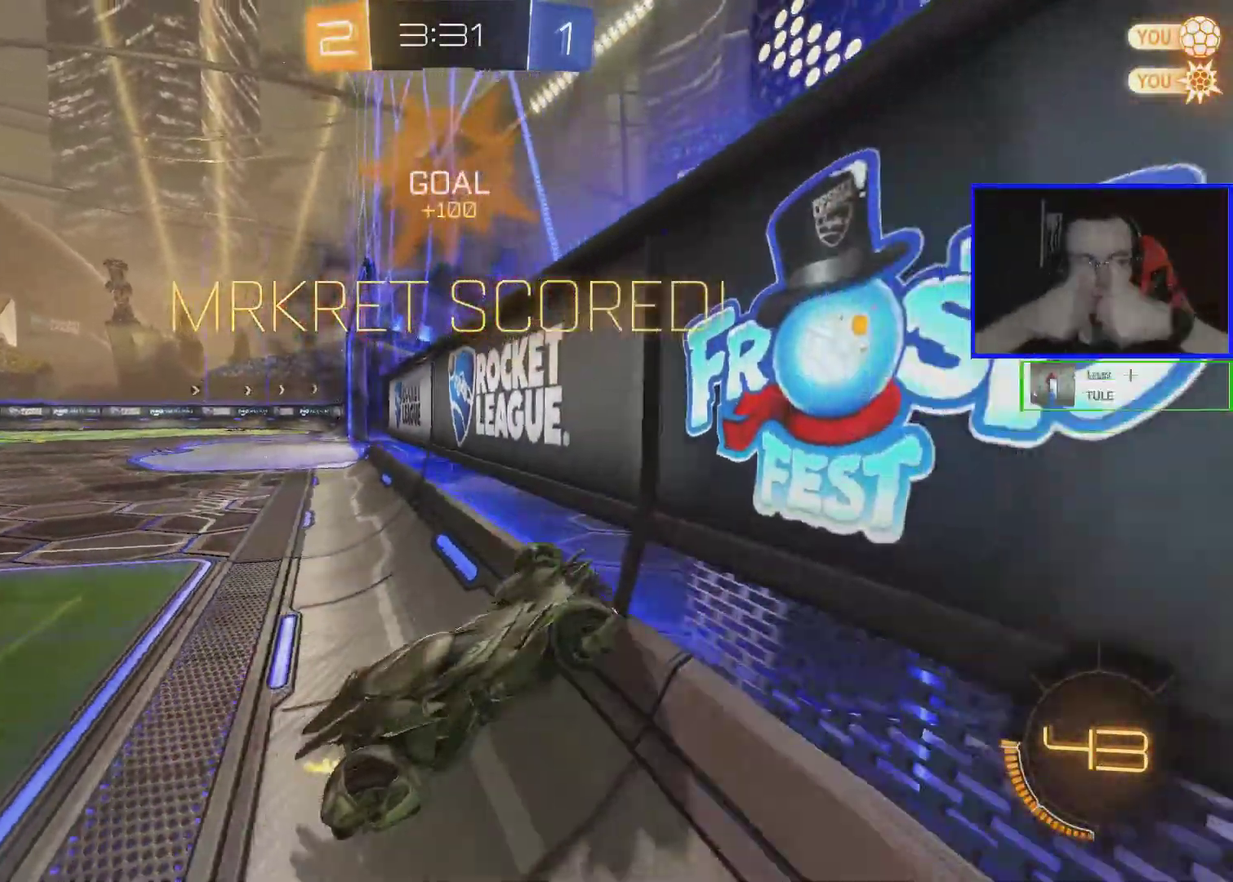
{"buttons": [], "left_stick": "center", "events": [[200, "R2", "up"]]}
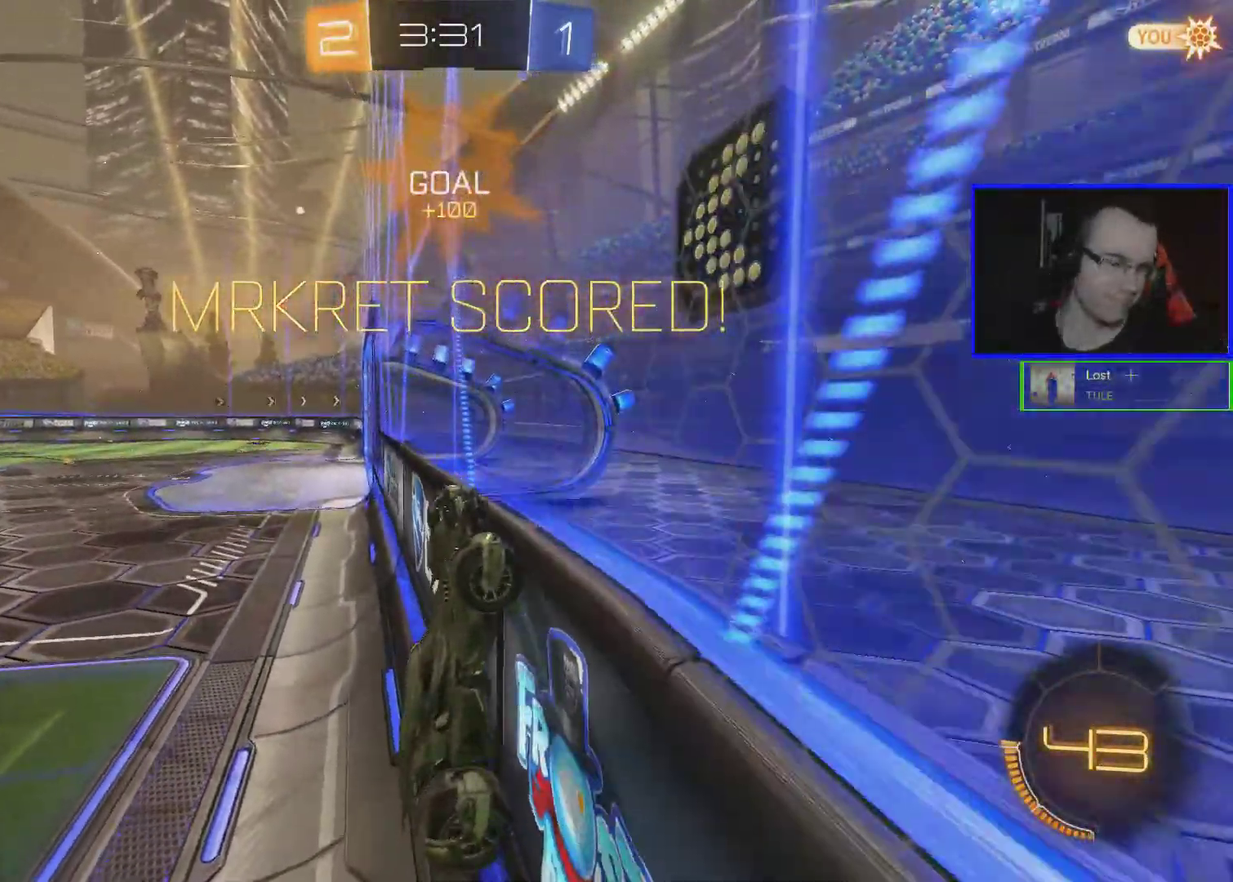
{"buttons": ["A"], "left_stick": "center", "events": [[500, "A", "down"]]}
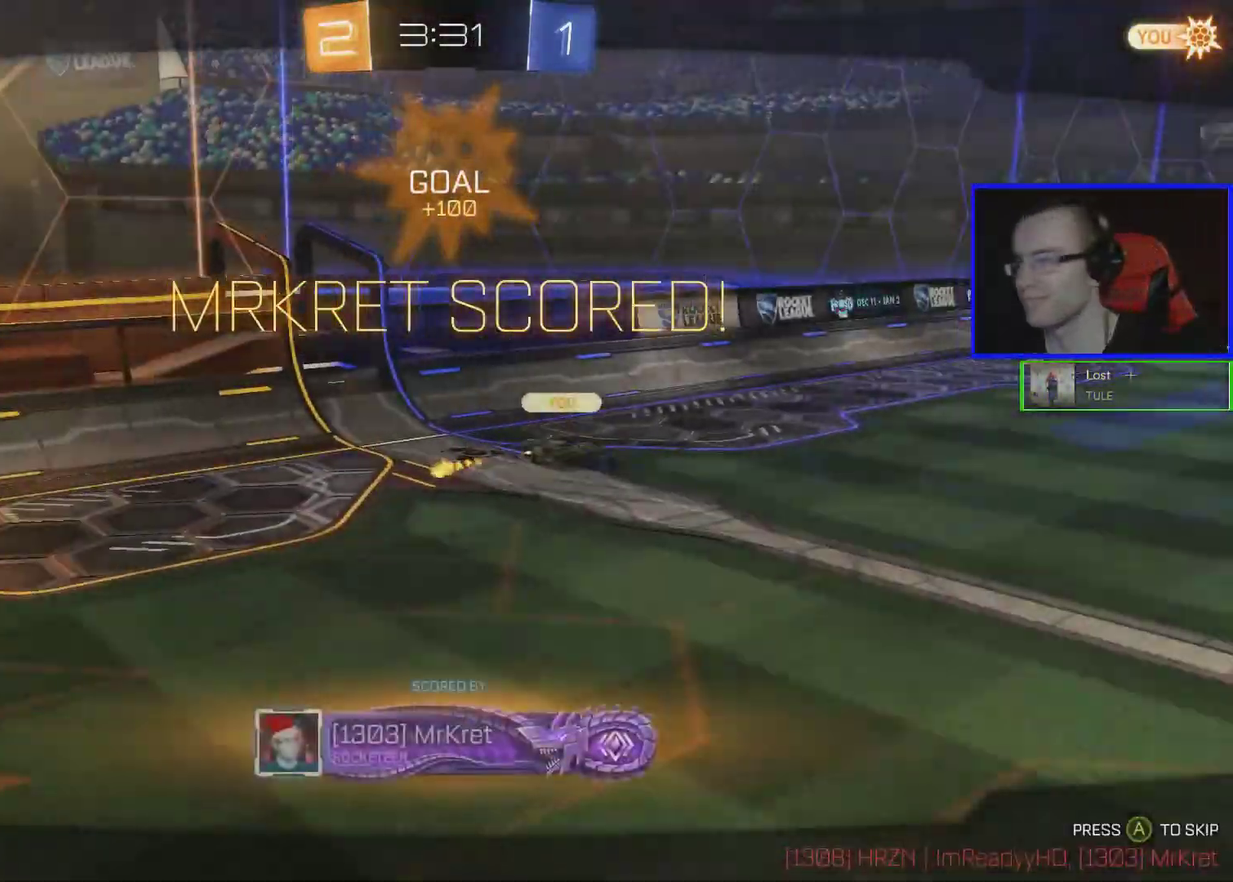
{"buttons": [], "left_stick": "center", "events": [[150, "A", "up"]]}
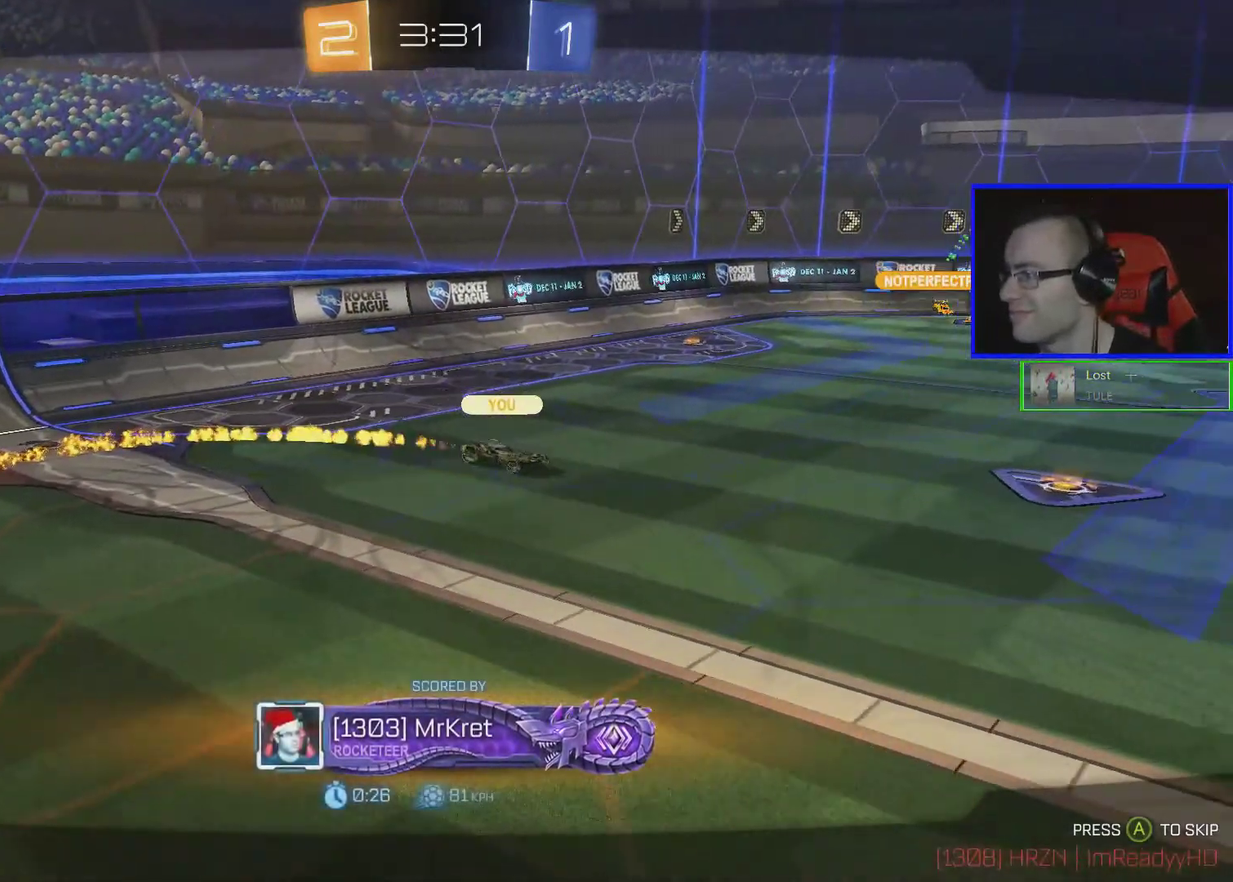
{"buttons": ["A", "R2"], "left_stick": "center", "events": [[100, "A", "down"], [150, "R2", "down"], [250, "A", "up"], [450, "A", "down"]]}
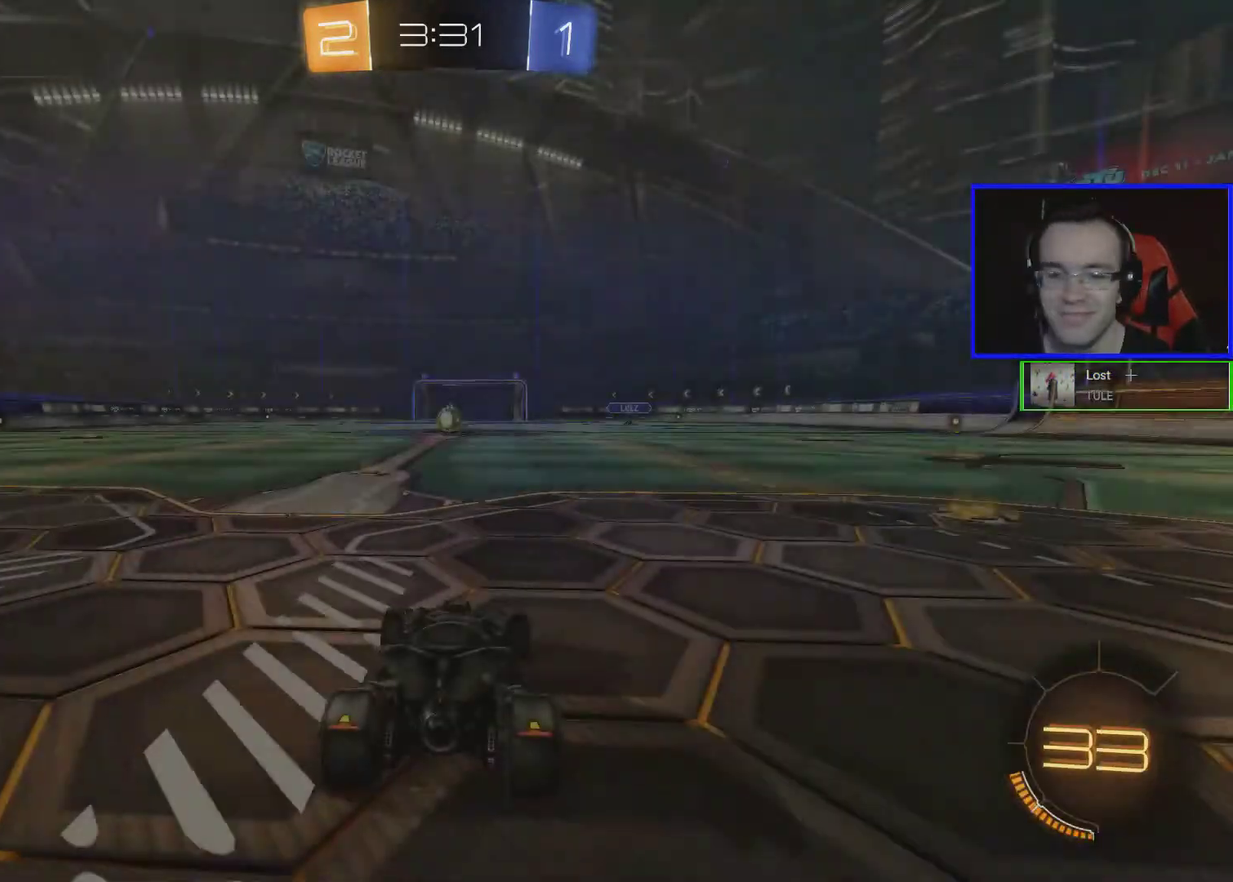
{"buttons": ["R2"], "left_stick": "center", "events": [[50, "A", "up"], [350, "Y", "down"], [450, "Y", "up"]]}
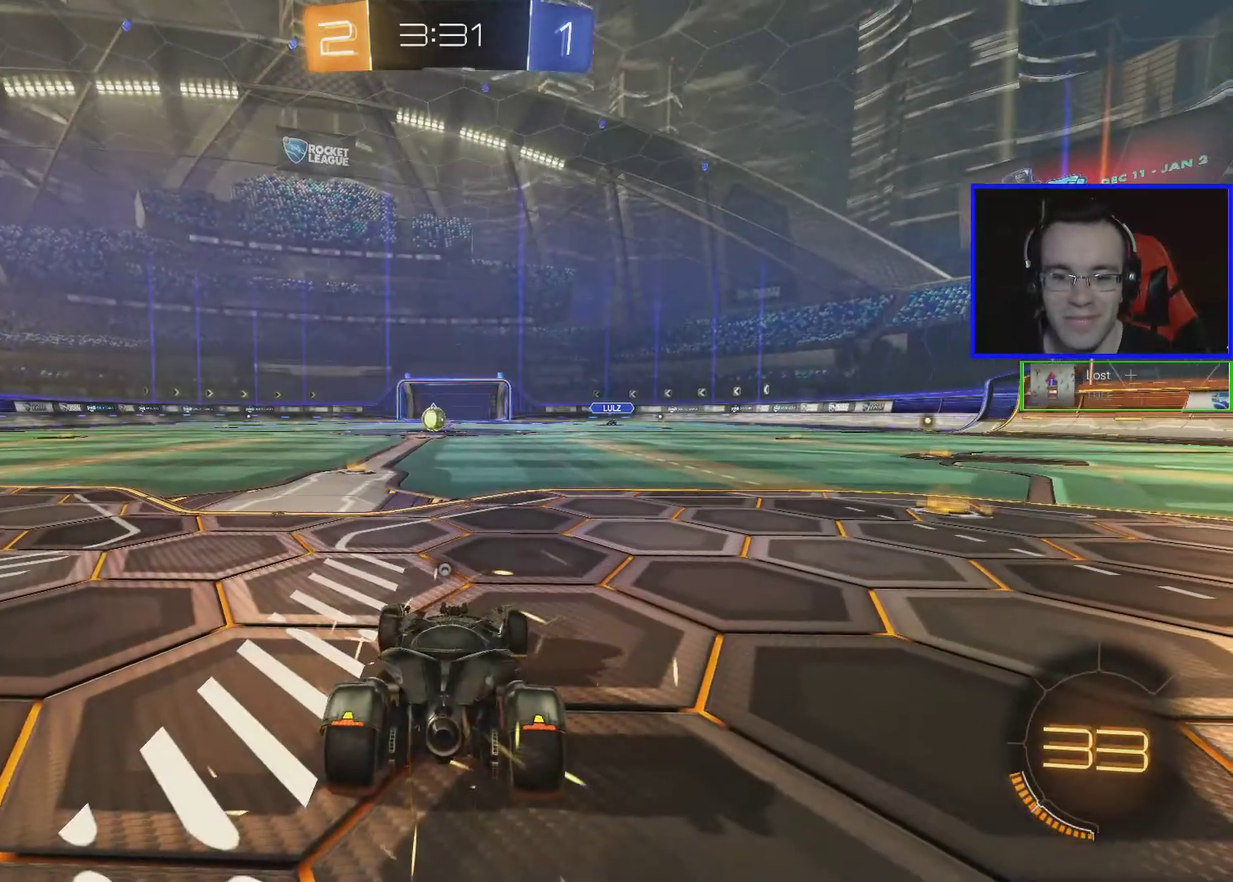
{"buttons": ["R2"], "left_stick": "center", "events": []}
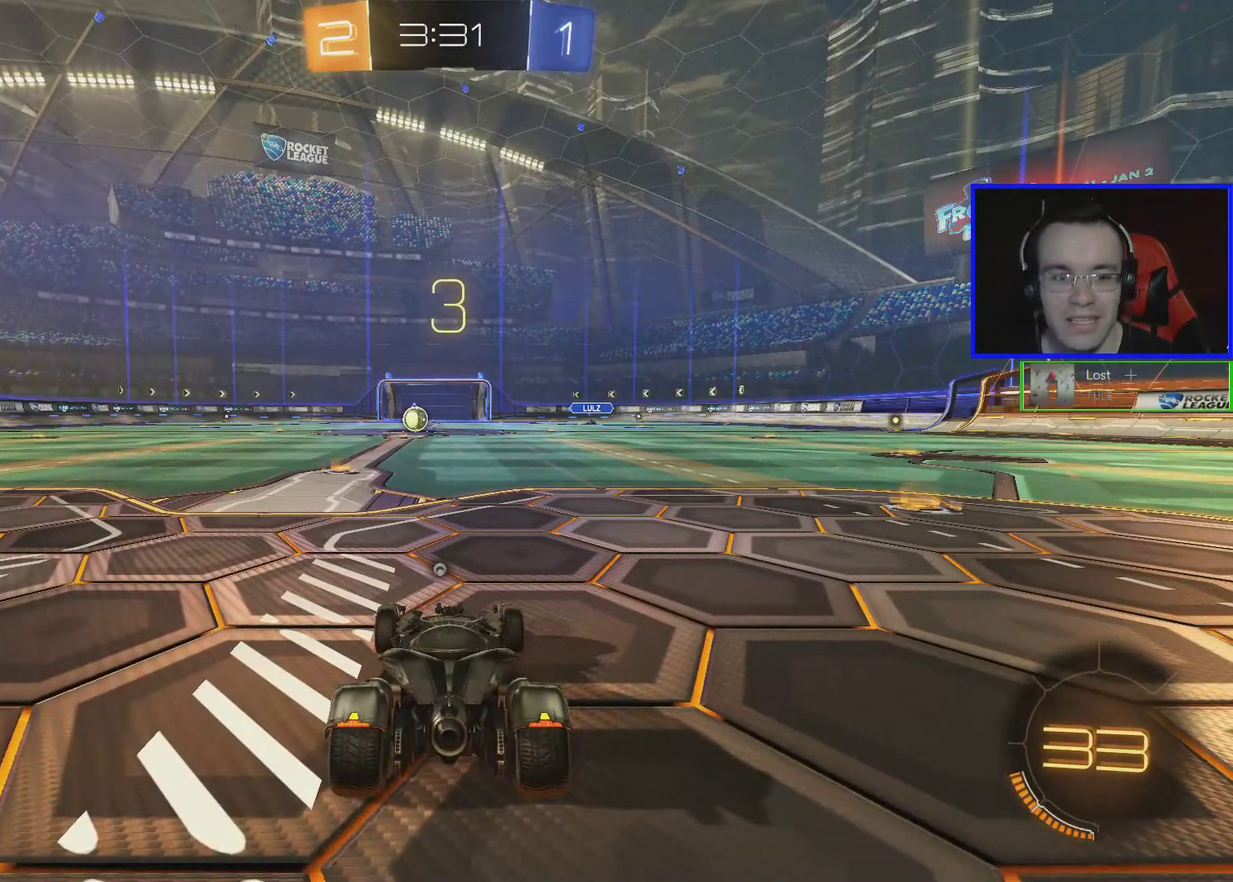
{"buttons": ["R2"], "left_stick": "center", "events": []}
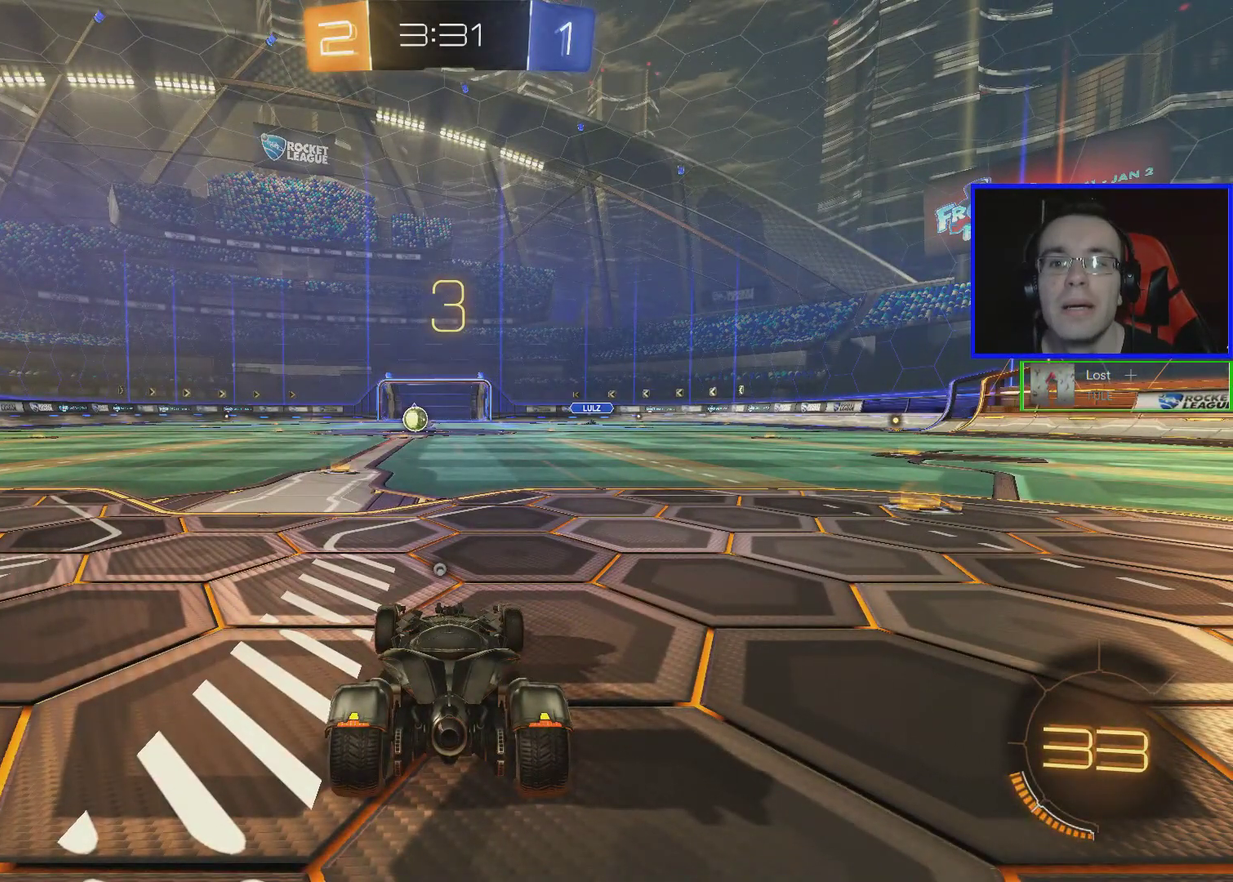
{"buttons": ["R2"], "left_stick": "center", "events": []}
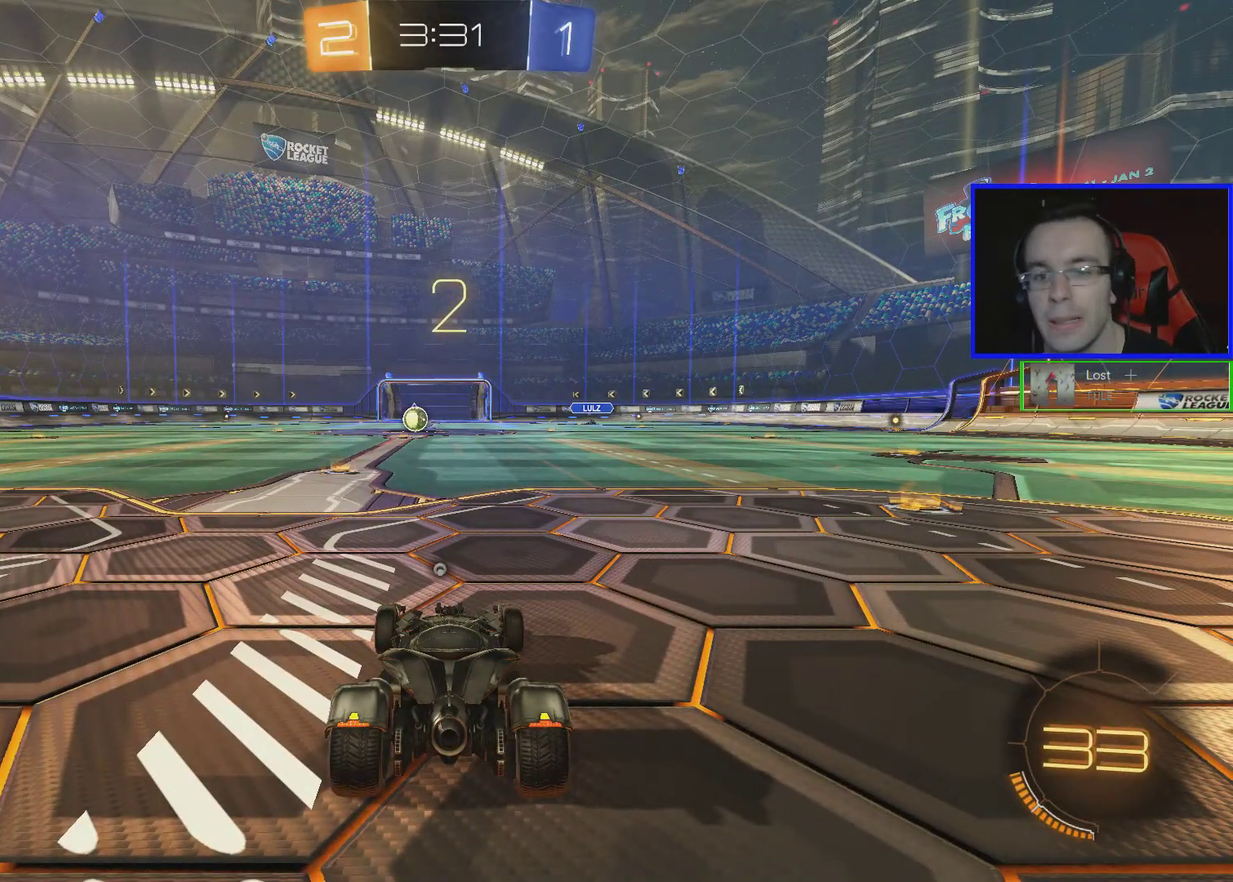
{"buttons": ["R2"], "left_stick": "center", "events": []}
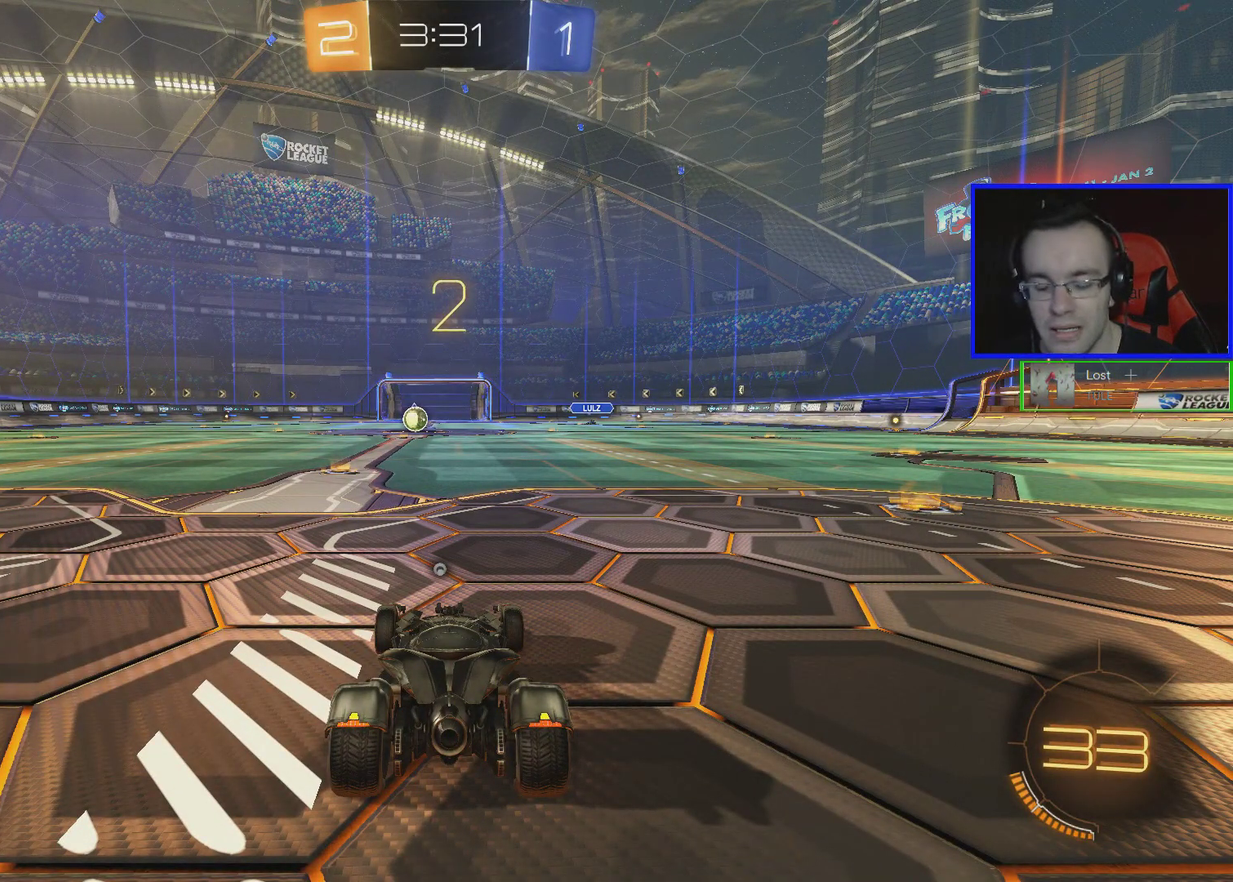
{"buttons": ["R2"], "left_stick": "center", "events": []}
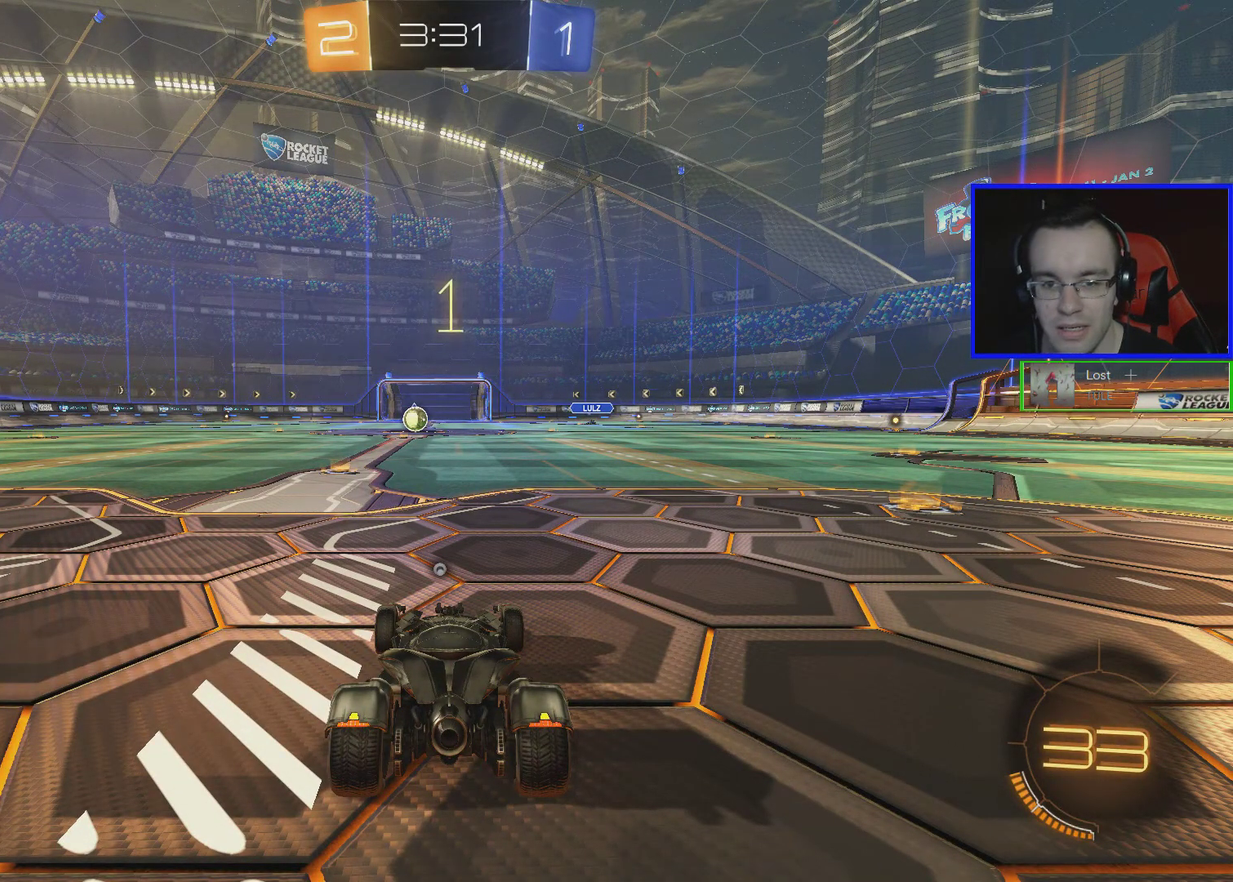
{"buttons": ["B", "R2"], "left_stick": "left", "events": [[433, "B", "down"], [433, "left_stick", "left"]]}
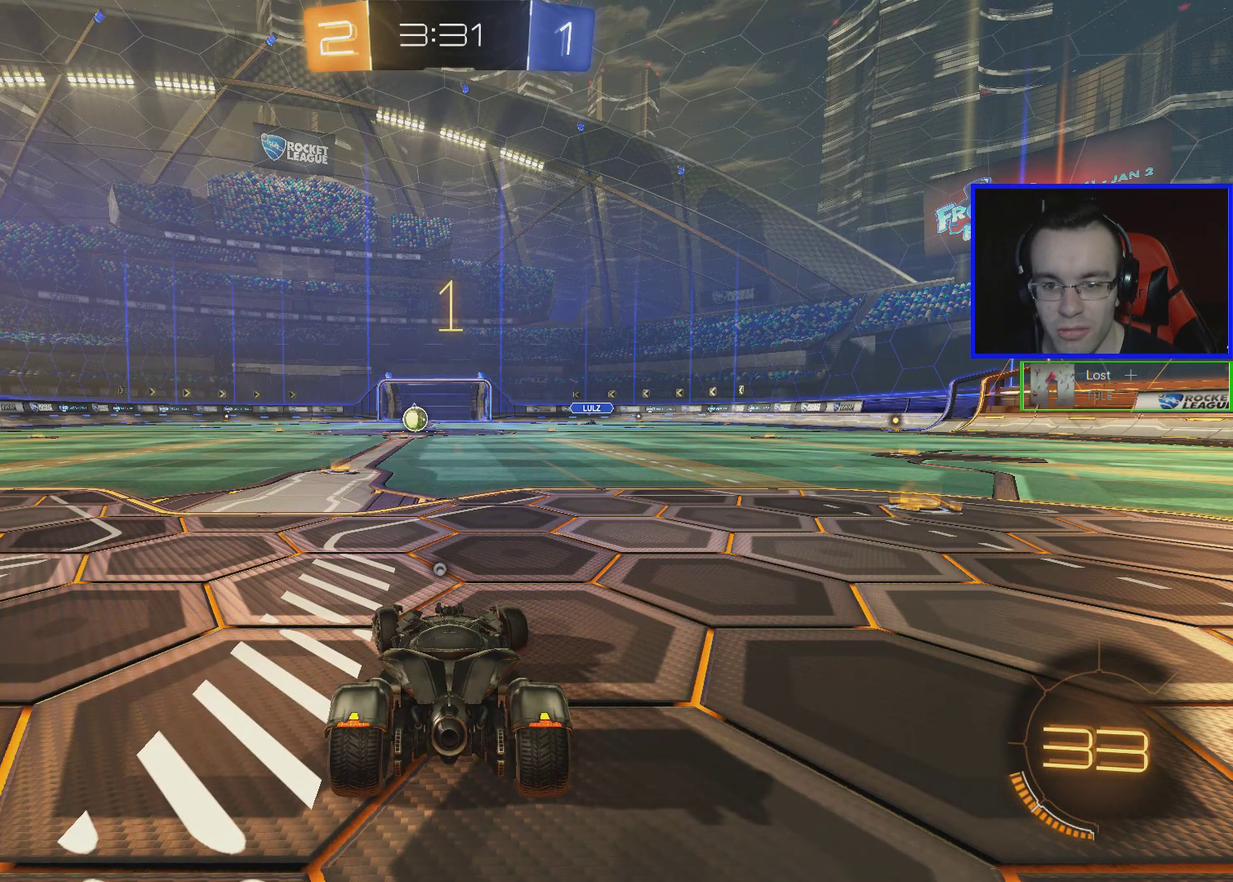
{"buttons": ["B", "R2"], "left_stick": "left", "events": []}
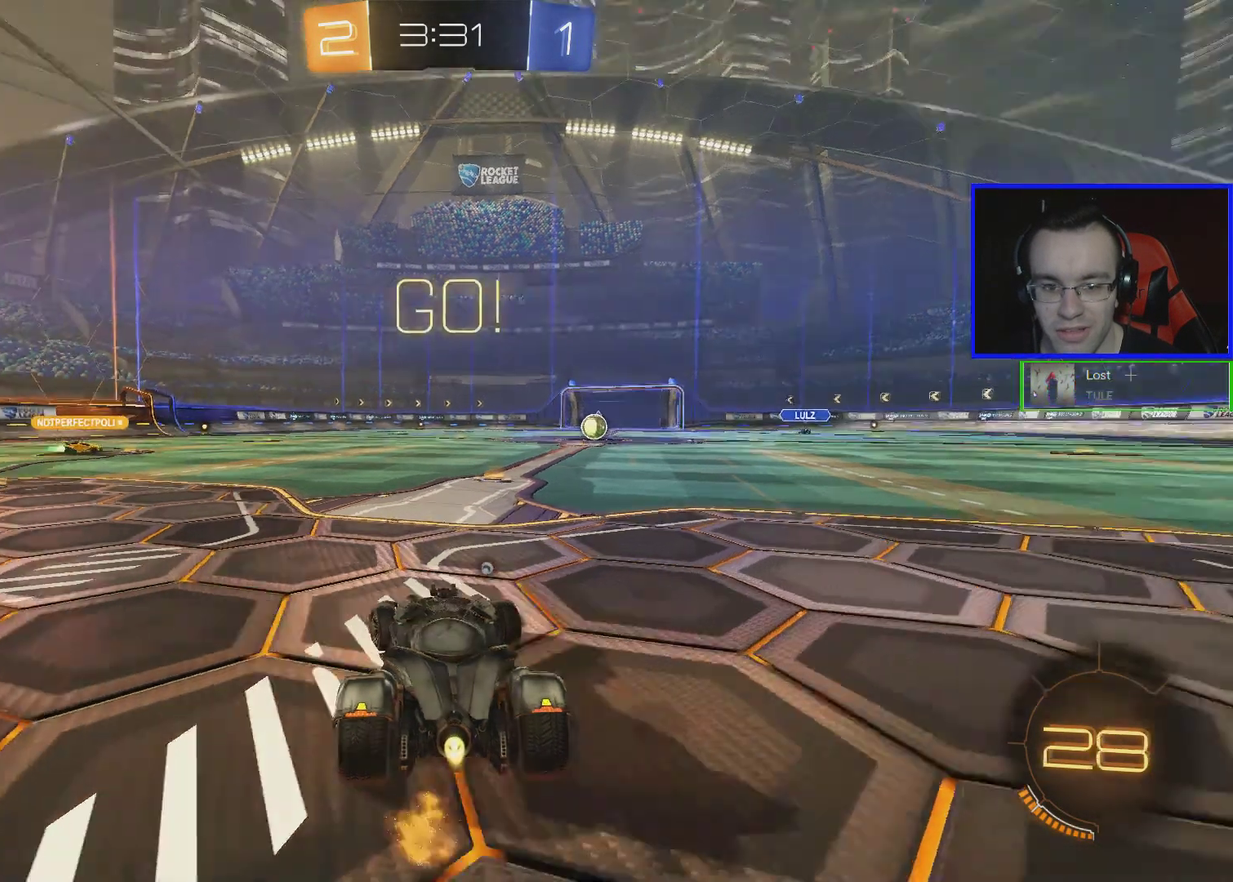
{"buttons": ["A", "B", "R2"], "left_stick": "up-left", "events": [[383, "A", "down"], [383, "left_stick", "up-left"], [433, "A", "up"], [483, "A", "down"]]}
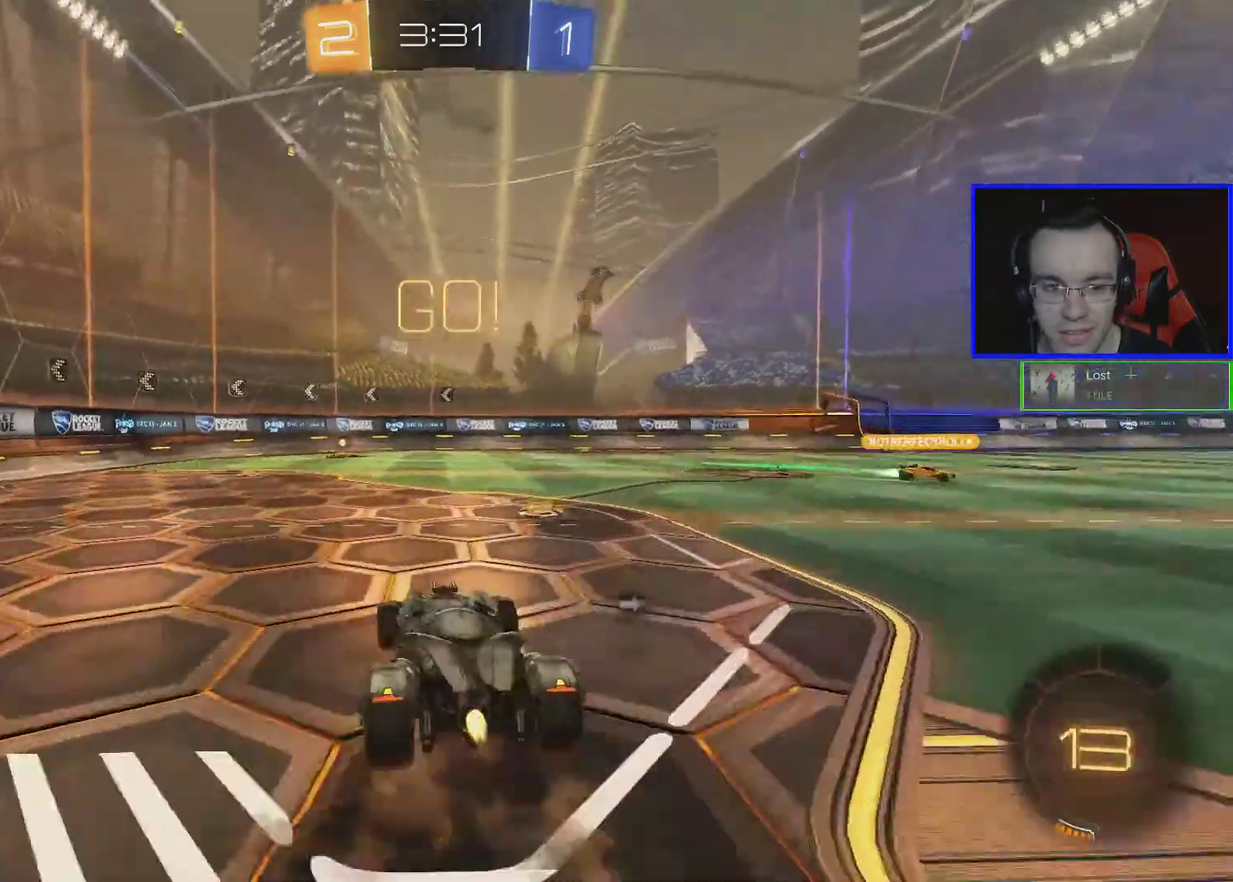
{"buttons": ["R2"], "left_stick": "center", "events": [[133, "A", "up"], [133, "B", "up"], [183, "left_stick", "center"]]}
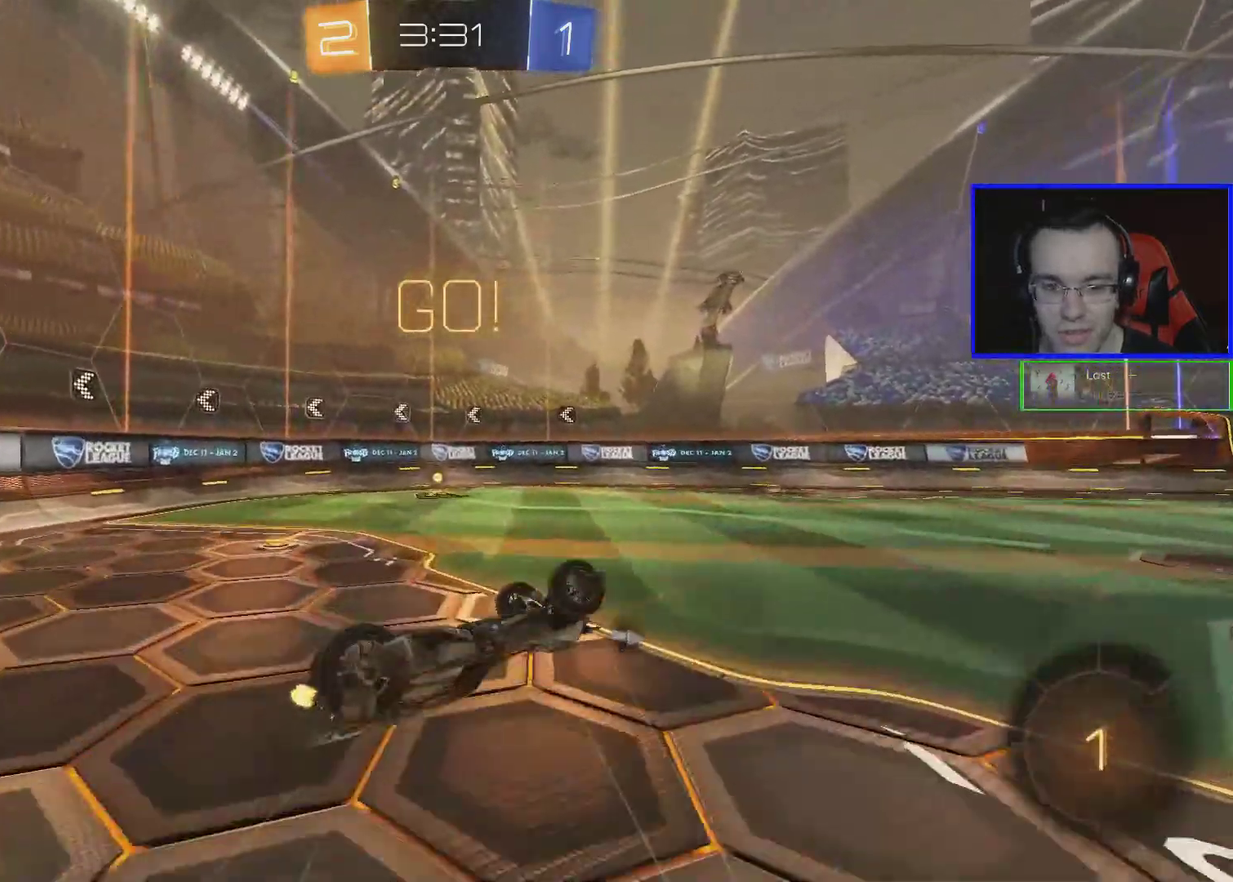
{"buttons": ["R2"], "left_stick": "center", "events": [[83, "Y", "down"], [133, "left_stick", "down-right"], [183, "Y", "up"], [233, "left_stick", "center"]]}
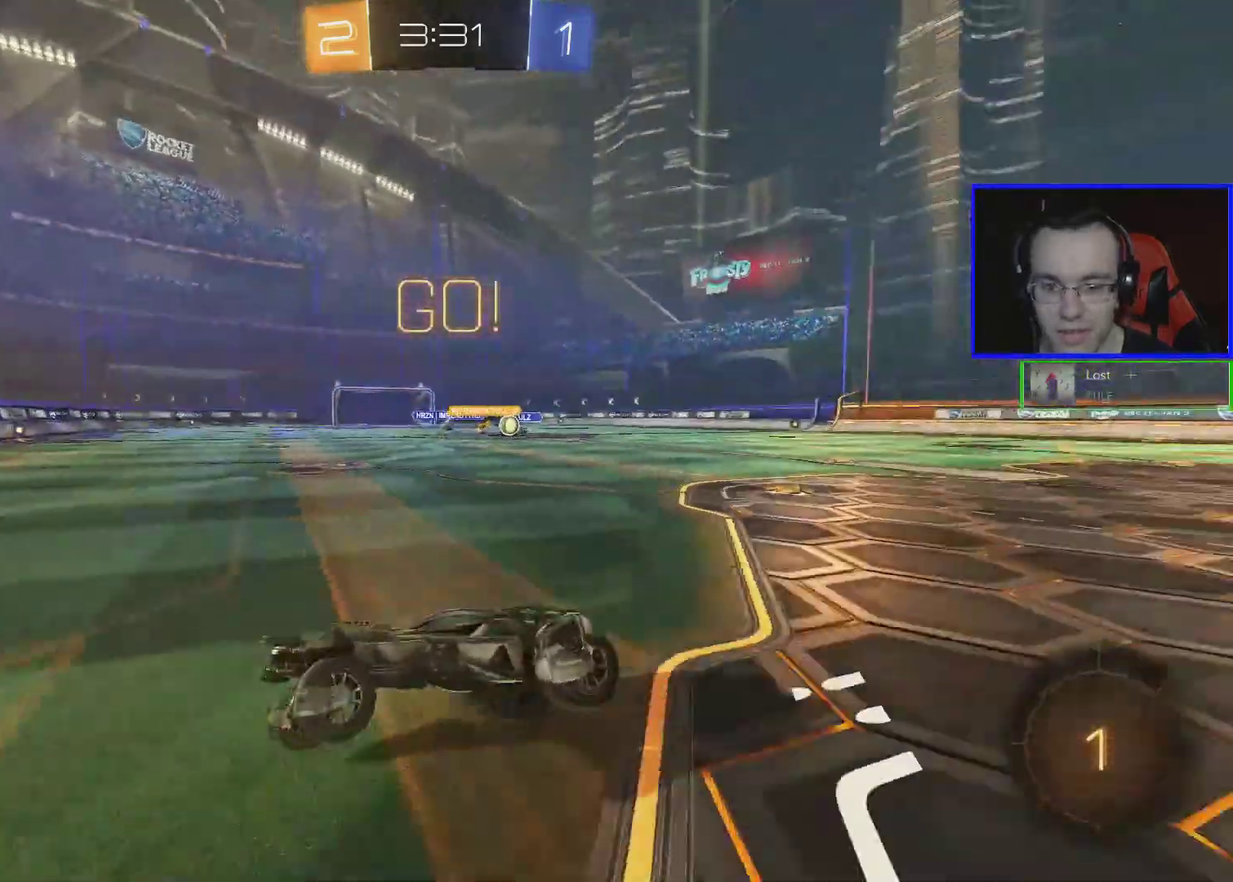
{"buttons": ["L1", "R2"], "left_stick": "down-right", "events": [[333, "left_stick", "down-right"], [483, "L1", "down"]]}
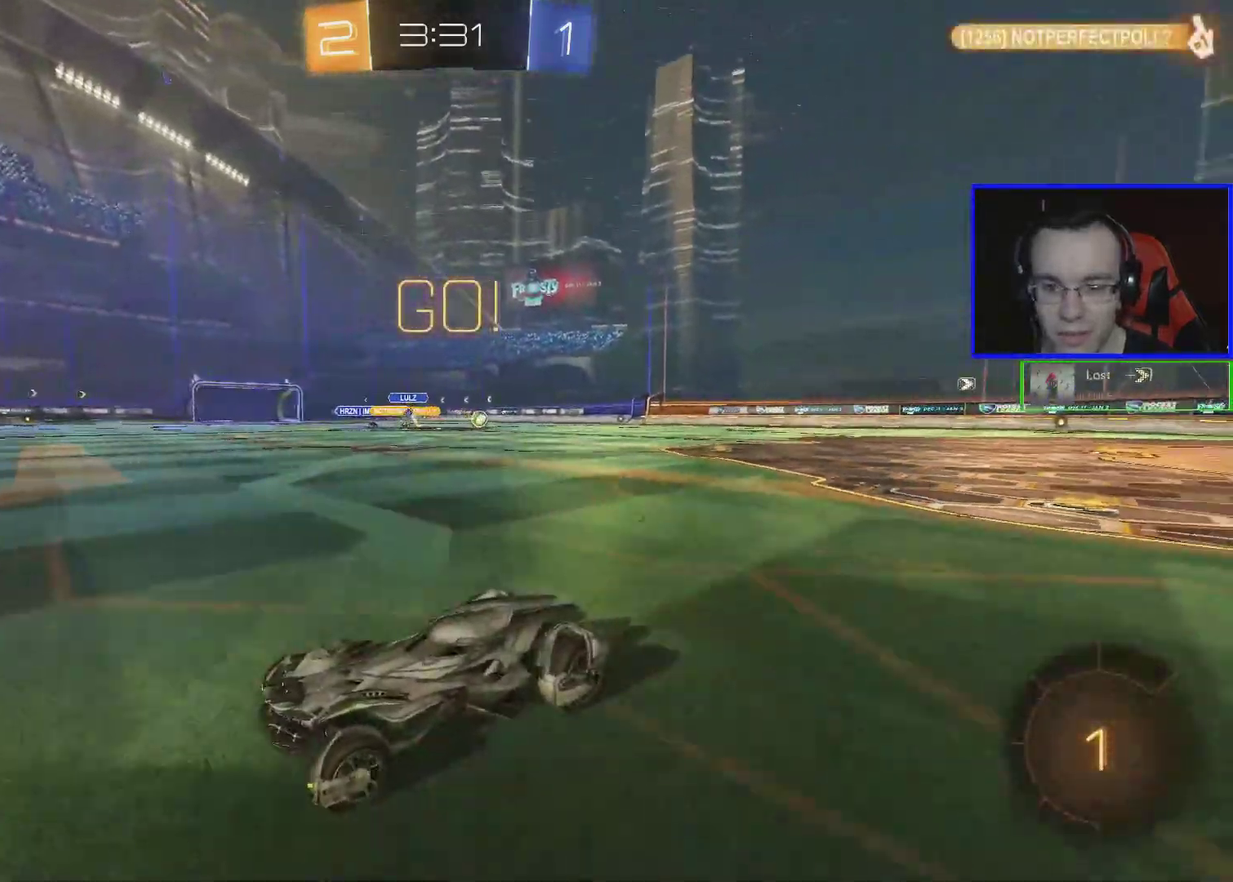
{"buttons": ["R2"], "left_stick": "right", "events": [[33, "left_stick", "right"], [83, "L1", "up"]]}
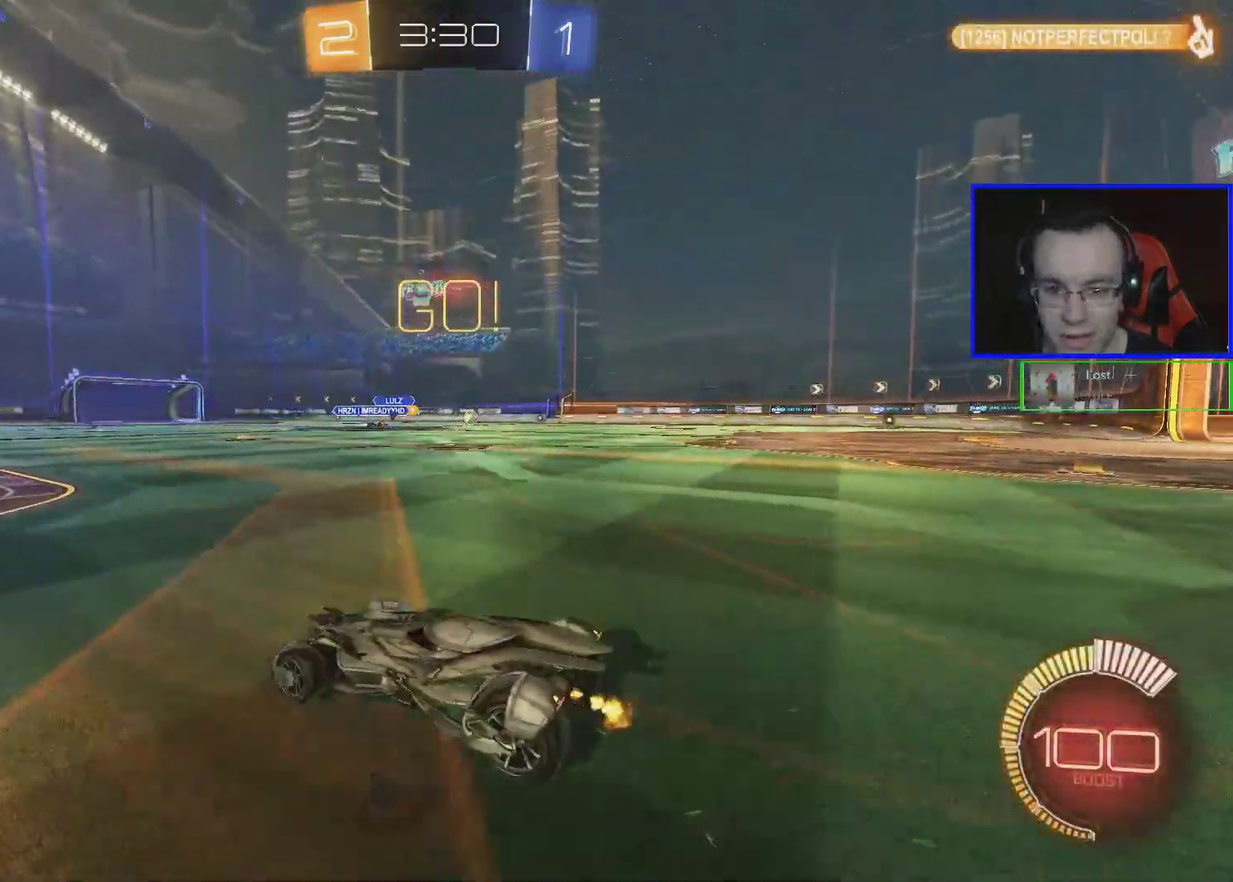
{"buttons": ["R2"], "left_stick": "right", "events": [[233, "B", "down"], [333, "B", "up"]]}
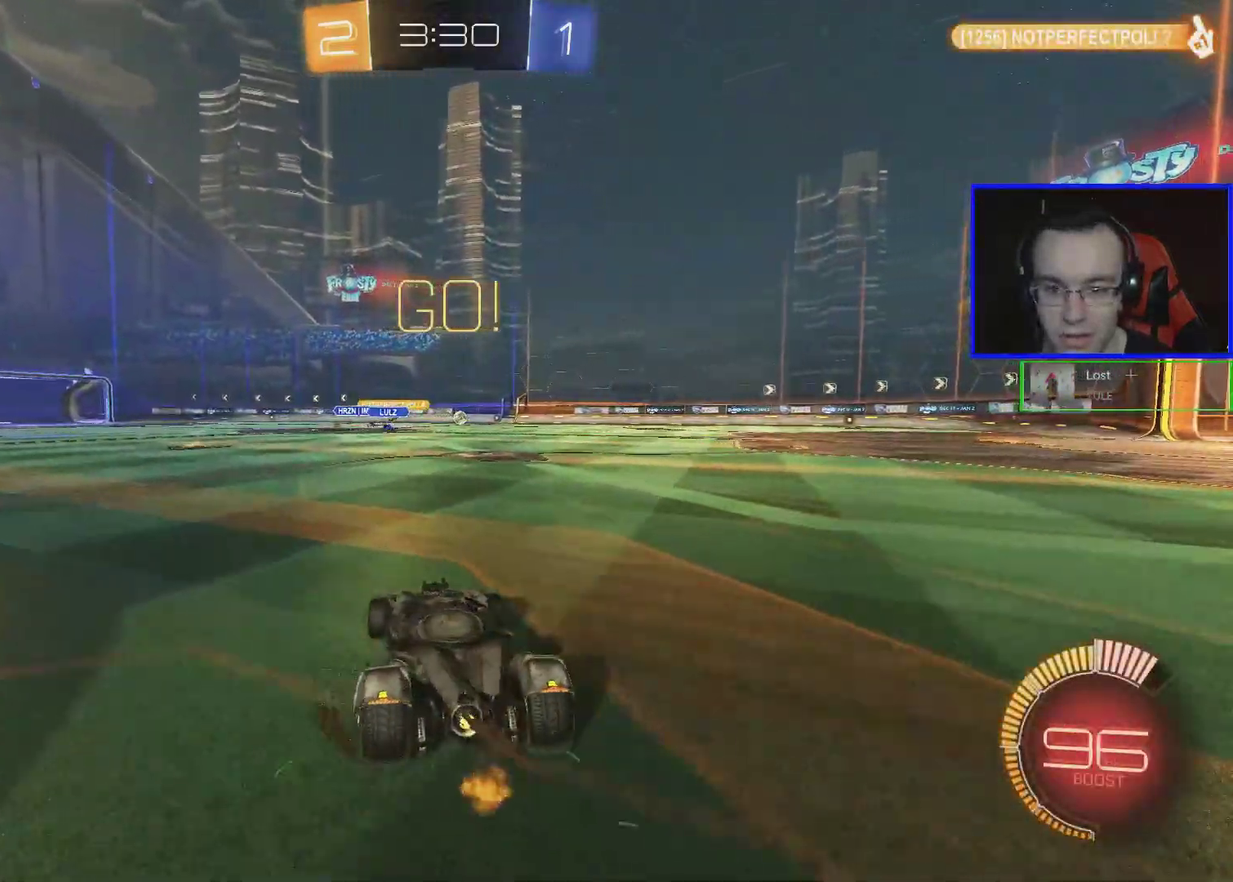
{"buttons": ["A", "R2"], "left_stick": "up-right", "events": [[383, "A", "down"], [383, "left_stick", "up-right"], [433, "A", "up"], [483, "A", "down"]]}
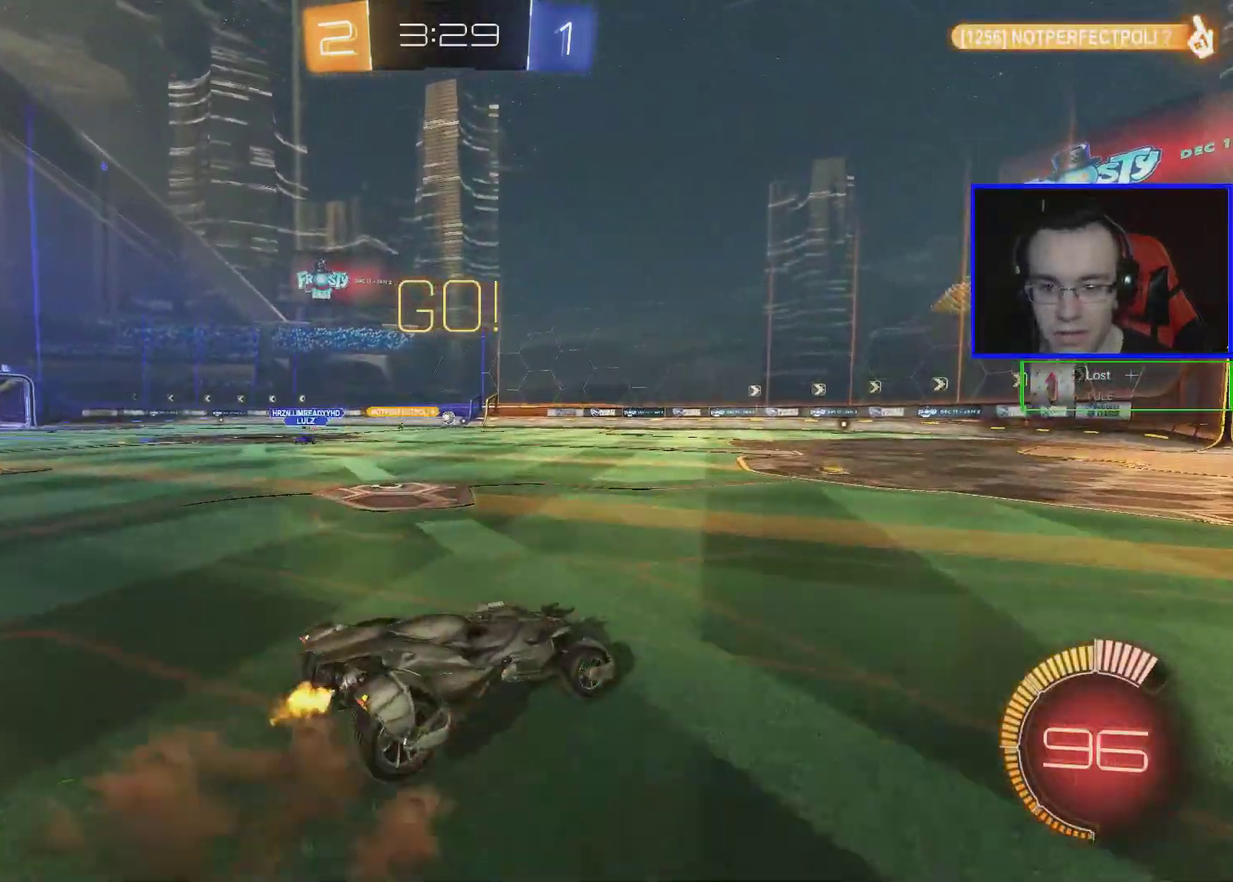
{"buttons": ["R2"], "left_stick": "left", "events": [[83, "A", "up"], [83, "left_stick", "up"], [133, "left_stick", "center"], [283, "left_stick", "left"]]}